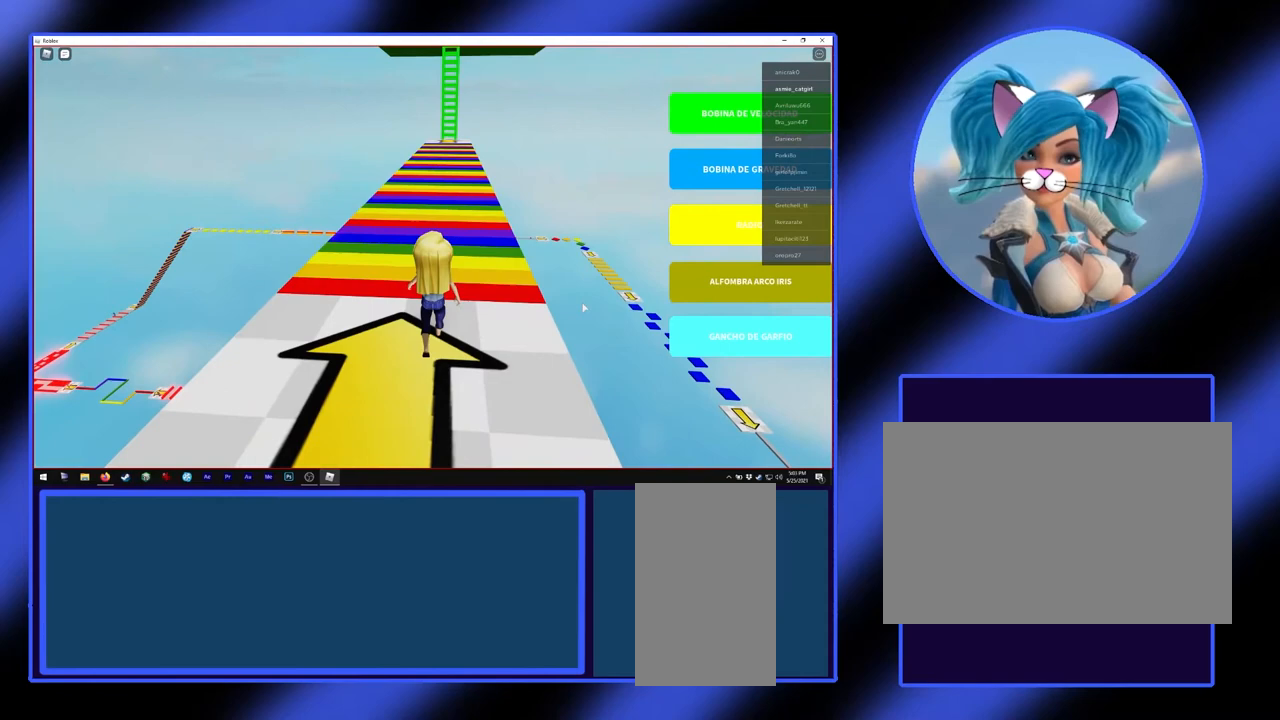
Gameplay with keyboard and mouse; each line is a JSON object with the keys and mouse buttons held at the frame after it. "events" lists presses ("down") and releases ("up") of "a", "alt", "ctrl", "d", "escape", "return", "s", "shift", "space", "tab", "w", "mouse_left", "mouse_wheel", "mouse_right", "mouse_mb4" and "mouse_mb5" between this image and that frame as [ms after this image, input, new state], when the widget could be followed in between. "mouse_left", "mouse_wheel", "mouse_right", "mouse_mb4", "mouse_mb5" = the "left", "wheel", "right", "mb4", "mb5" buttons of the "mouse" list. No other keys are recorded. "wheel" means that the mouse wheel is clicked or scrolled. Not read: mouse_move.
{"keys": ["w"], "mouse": ["right"], "events": []}
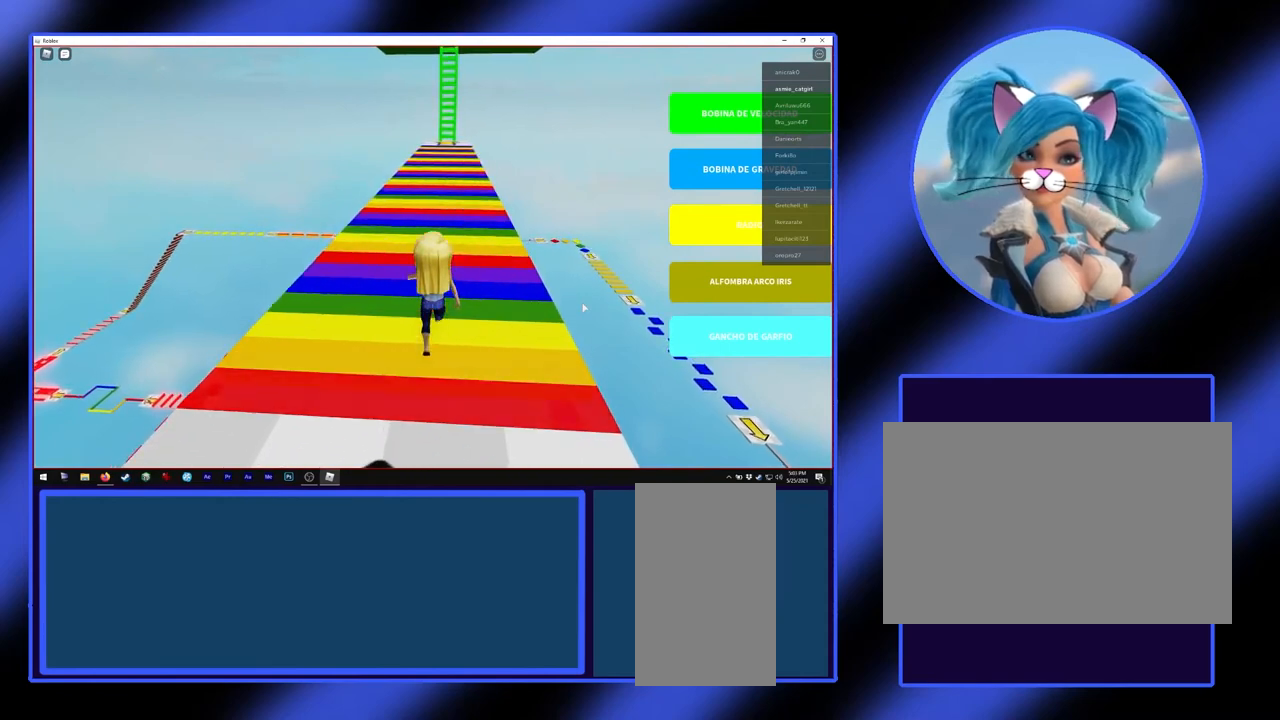
{"keys": ["w"], "mouse": ["right"], "events": []}
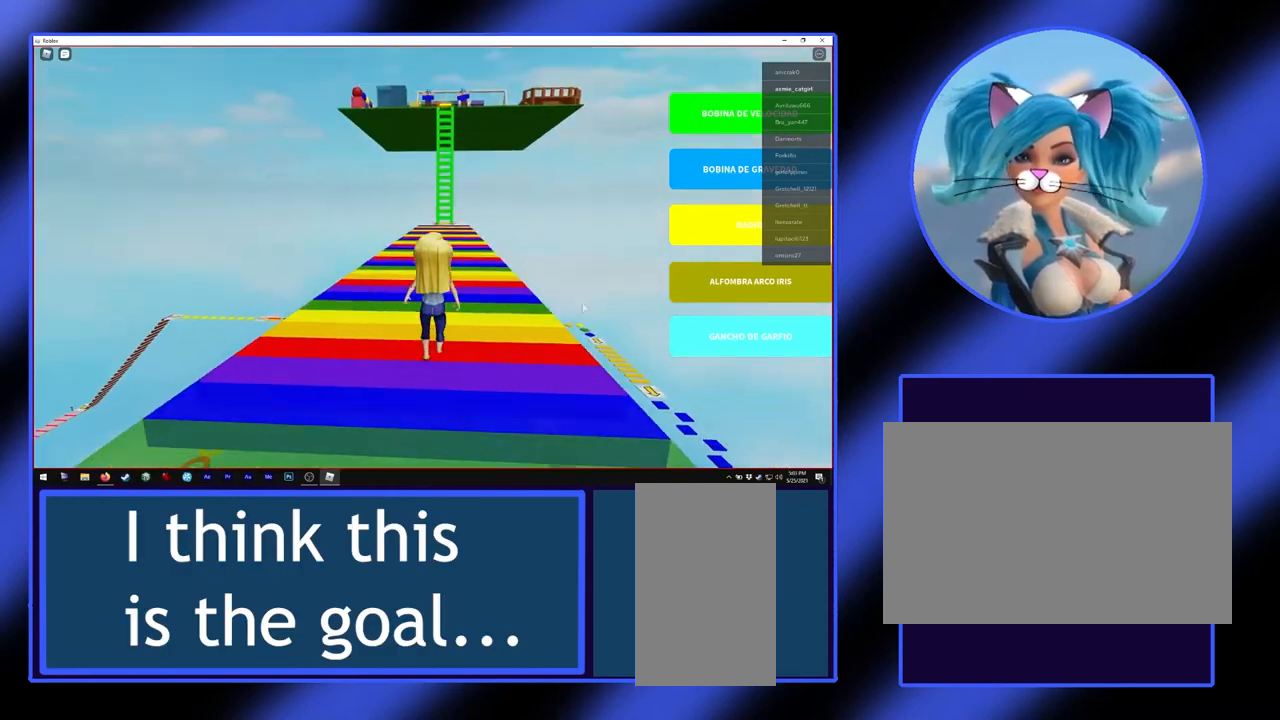
{"keys": ["w"], "mouse": ["right"], "events": []}
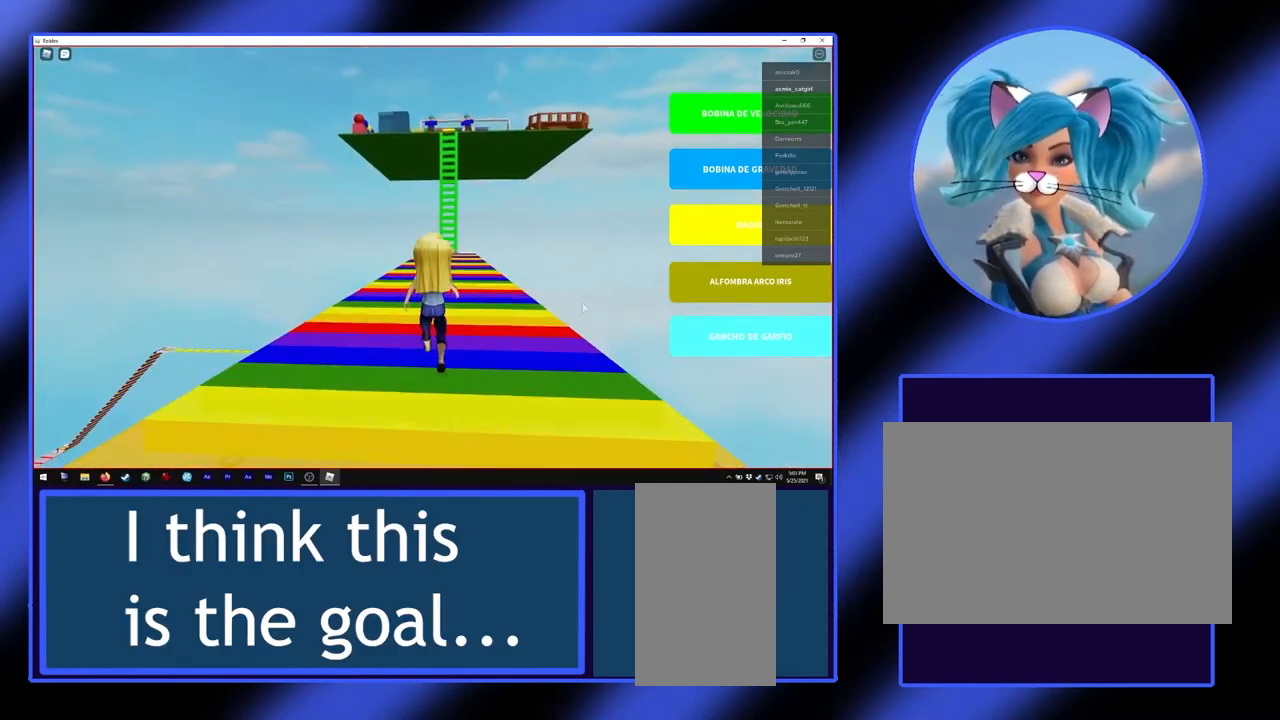
{"keys": ["w"], "mouse": ["right"], "events": []}
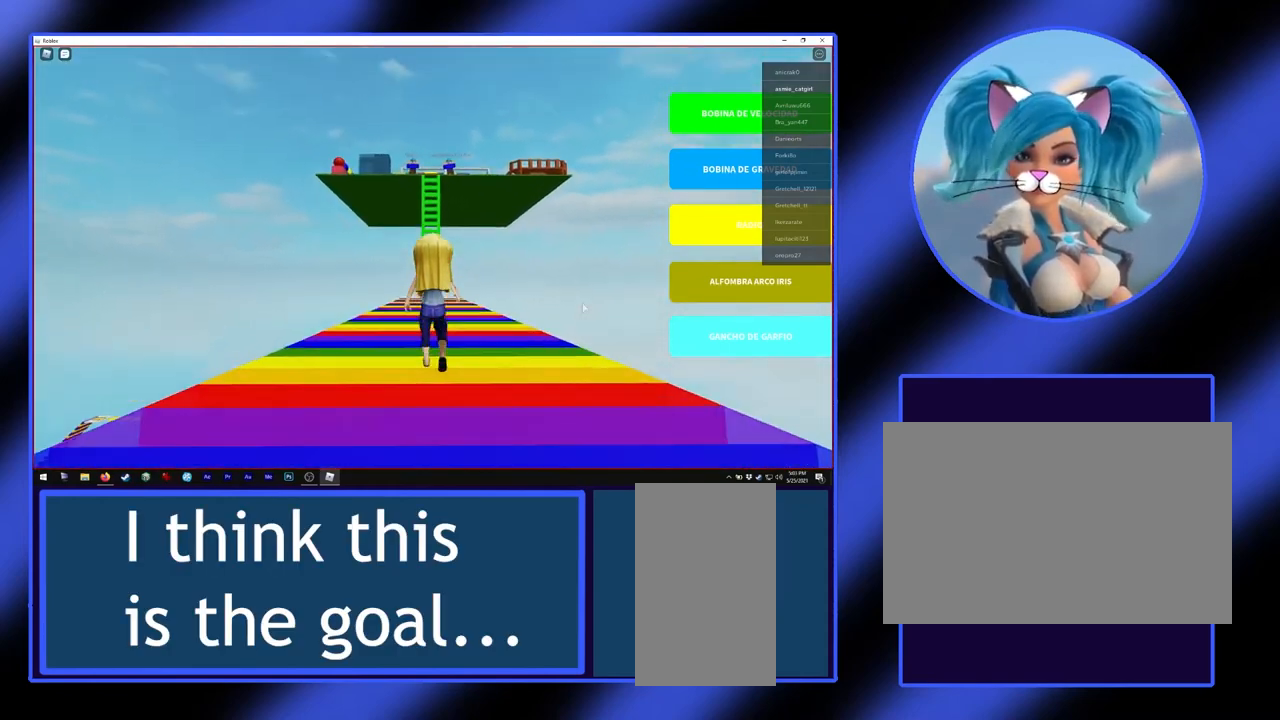
{"keys": ["w"], "mouse": ["right"], "events": []}
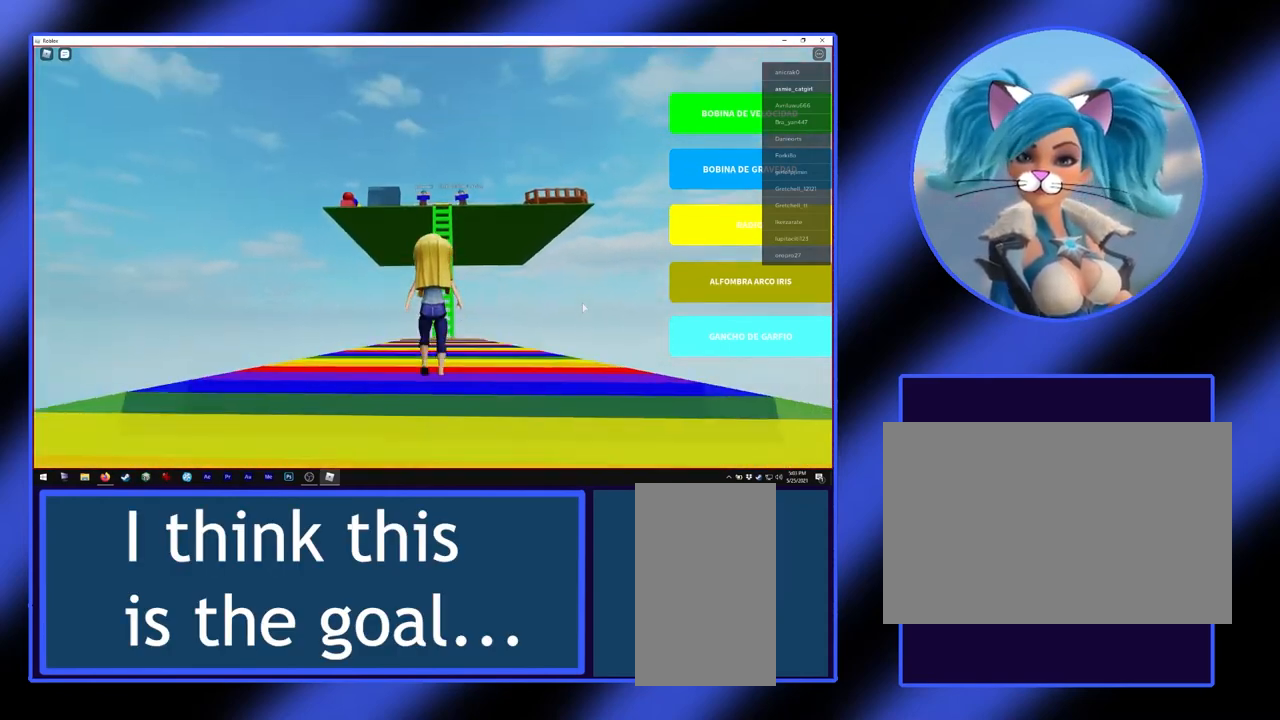
{"keys": ["w"], "mouse": ["right"], "events": []}
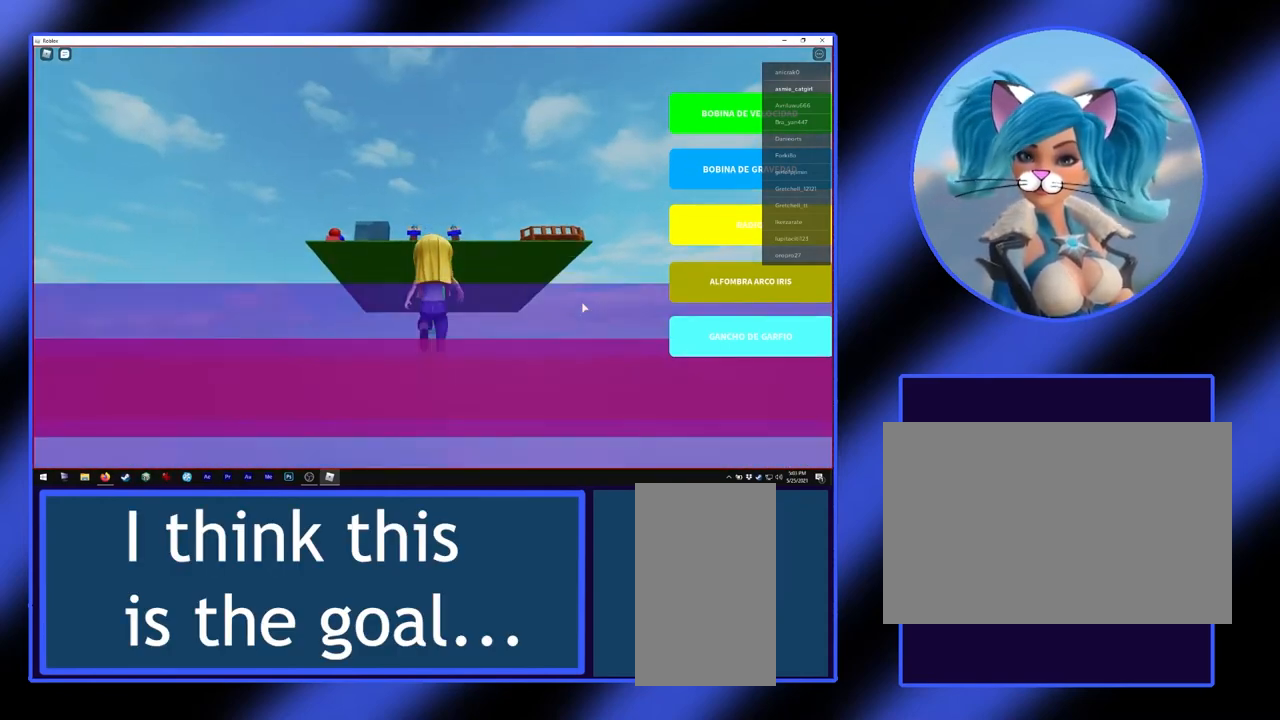
{"keys": ["w"], "mouse": ["right"], "events": []}
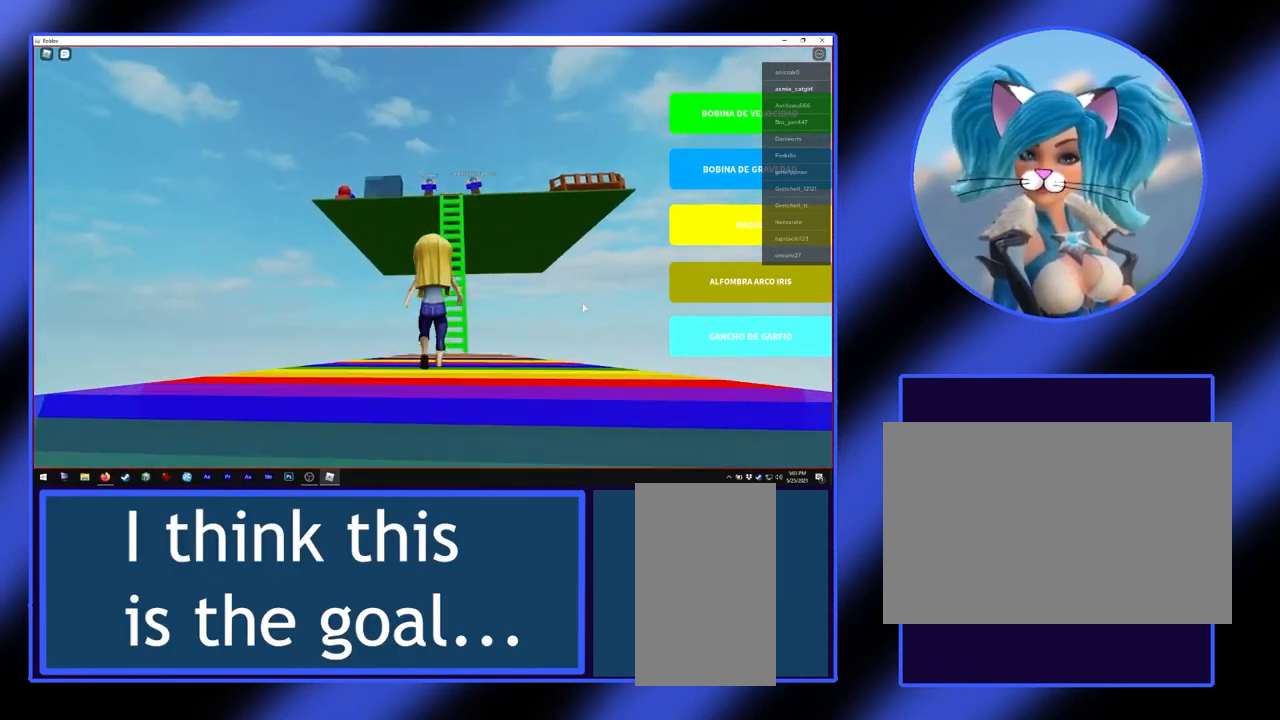
{"keys": ["w"], "mouse": ["right"], "events": []}
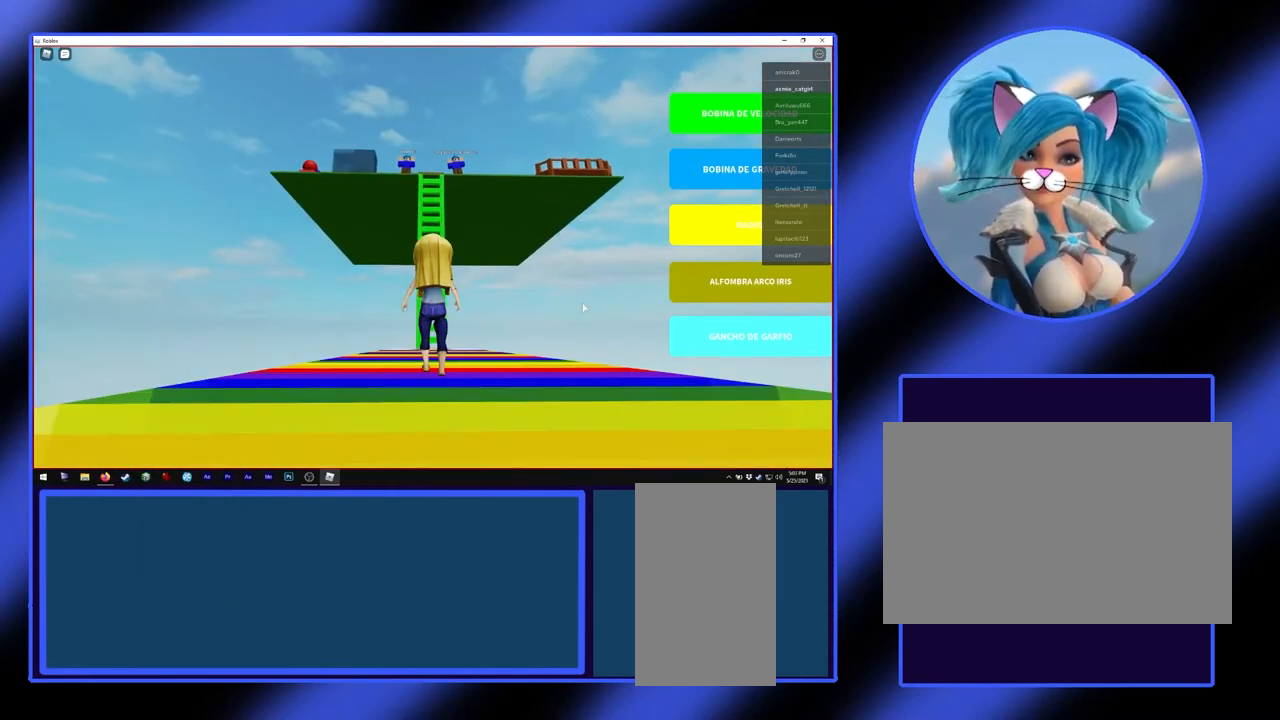
{"keys": ["w"], "mouse": ["right"], "events": []}
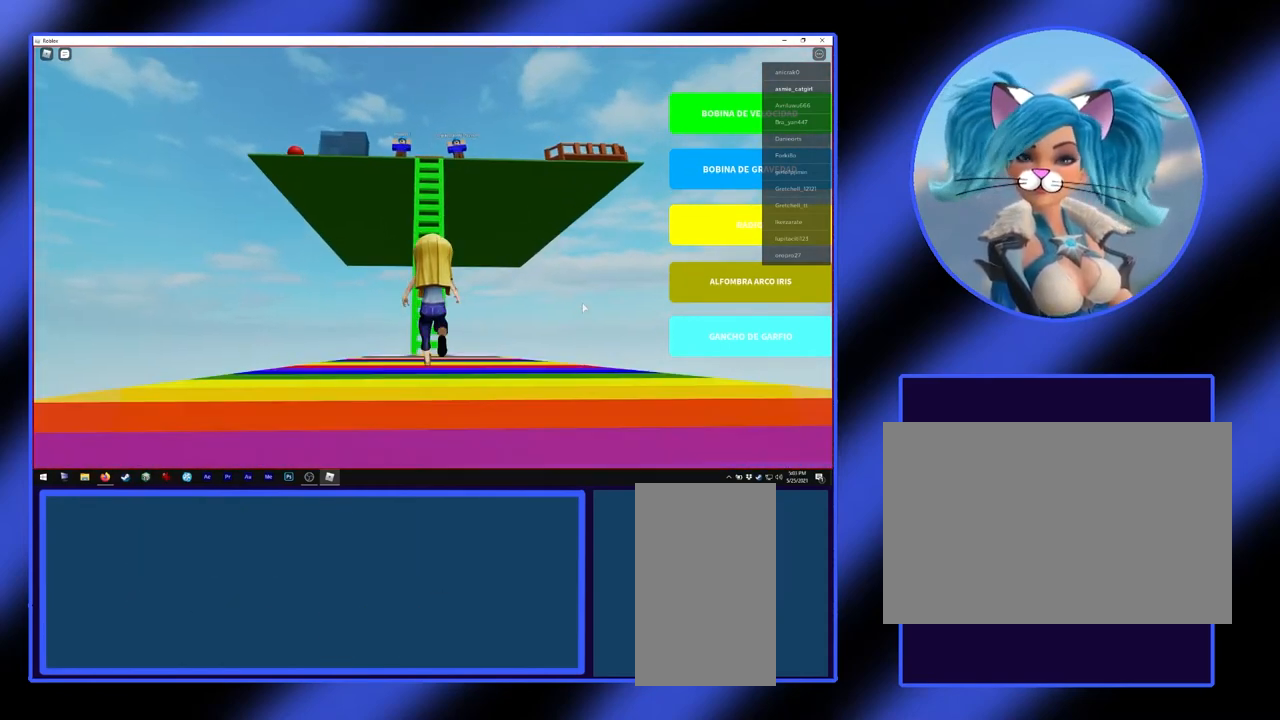
{"keys": ["w"], "mouse": ["right"], "events": []}
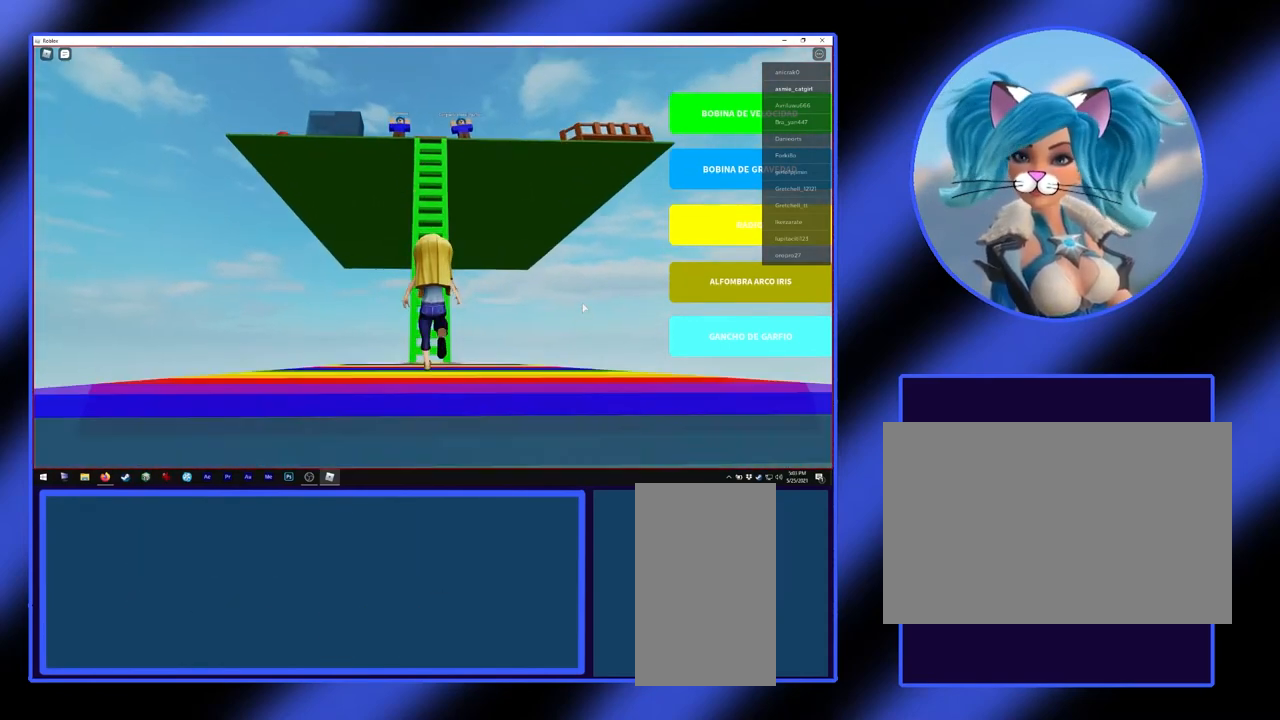
{"keys": ["w"], "mouse": ["right"], "events": []}
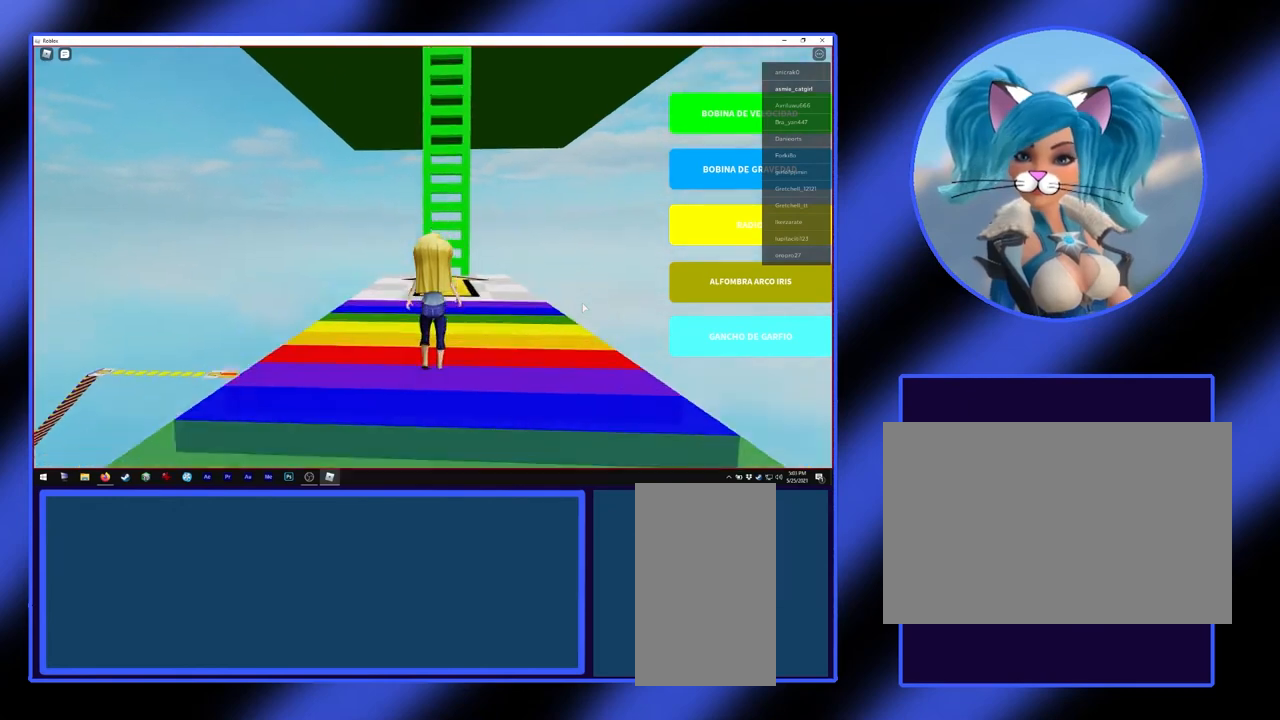
{"keys": ["w"], "mouse": ["right"], "events": []}
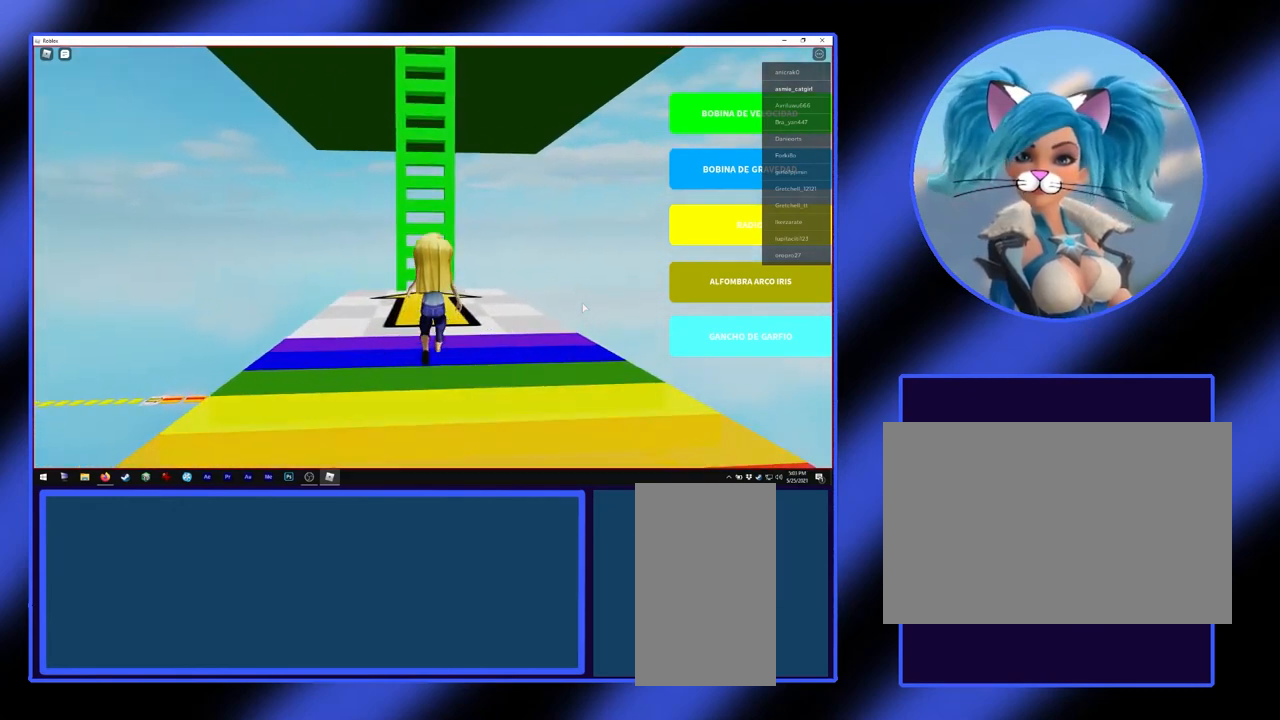
{"keys": ["w"], "mouse": ["right"], "events": []}
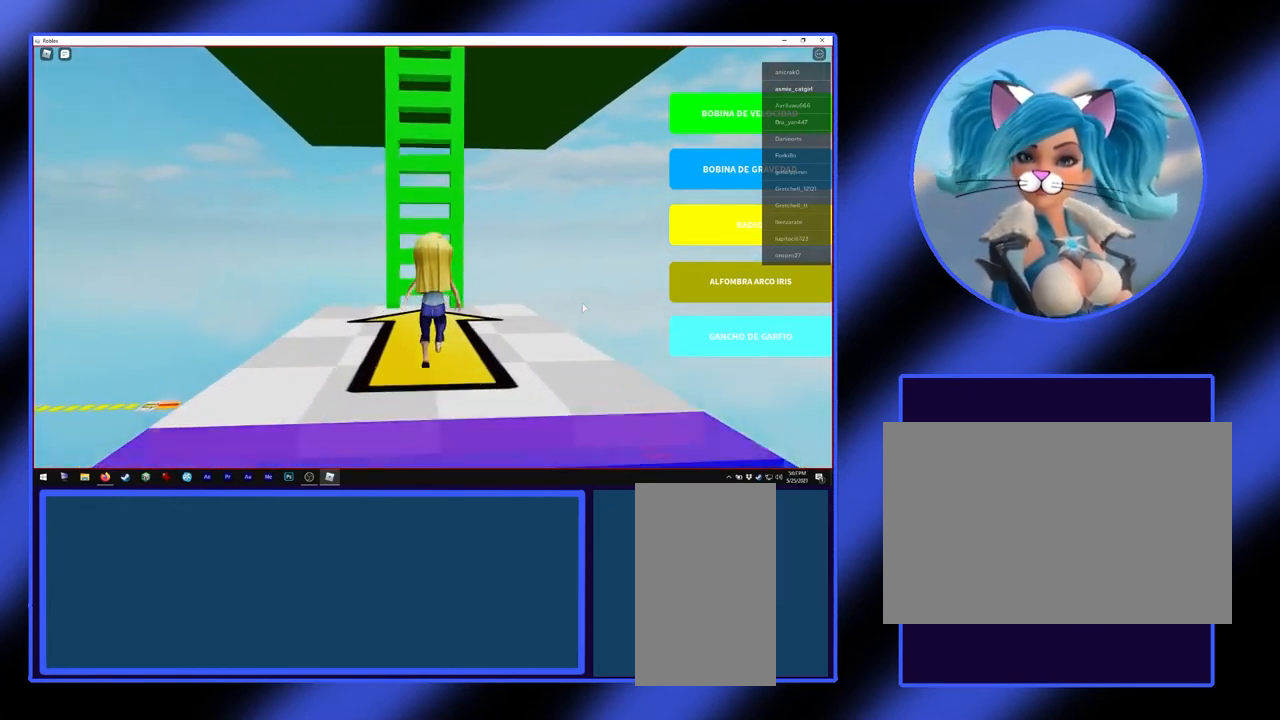
{"keys": ["w"], "mouse": ["right"], "events": []}
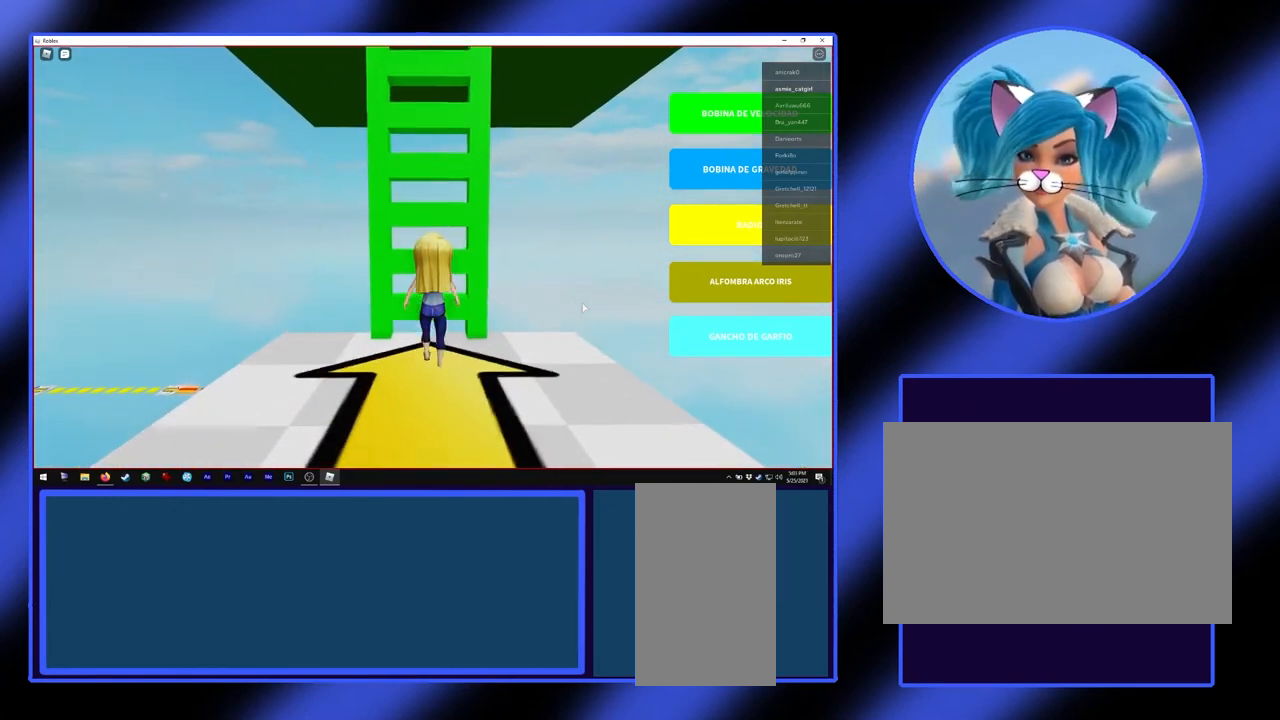
{"keys": ["w"], "mouse": ["right"], "events": []}
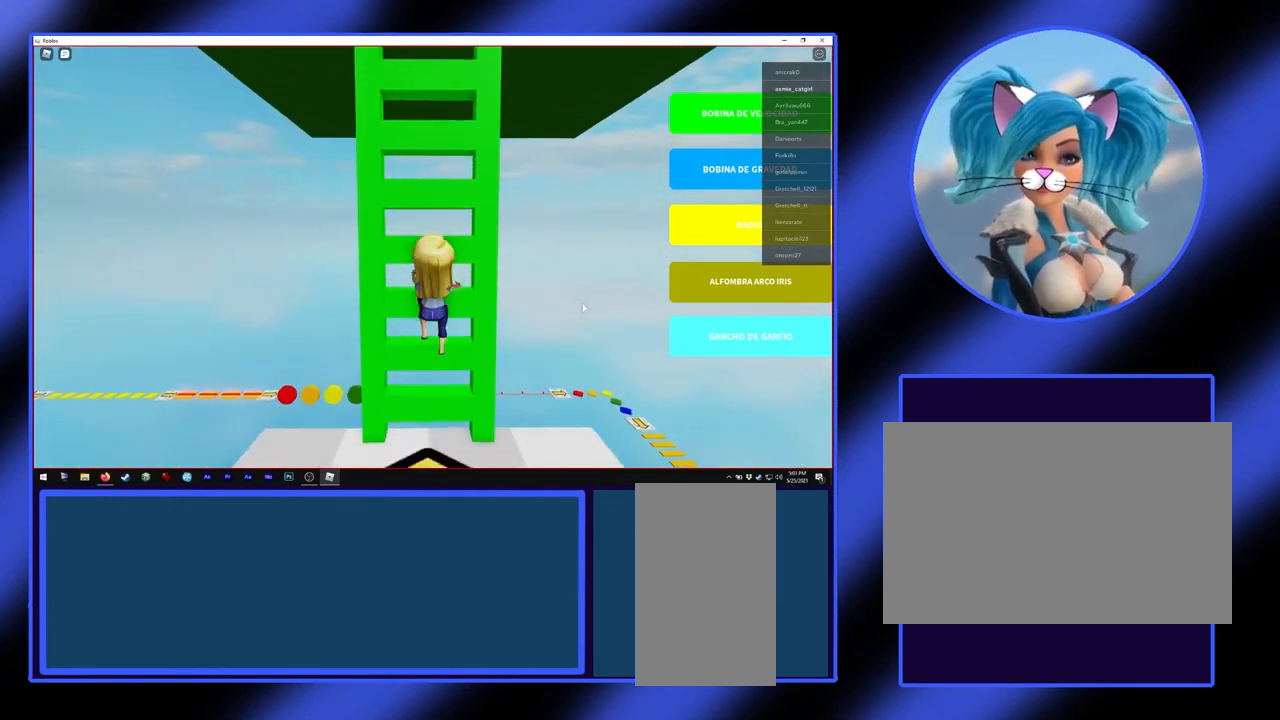
{"keys": ["w"], "mouse": ["right"], "events": []}
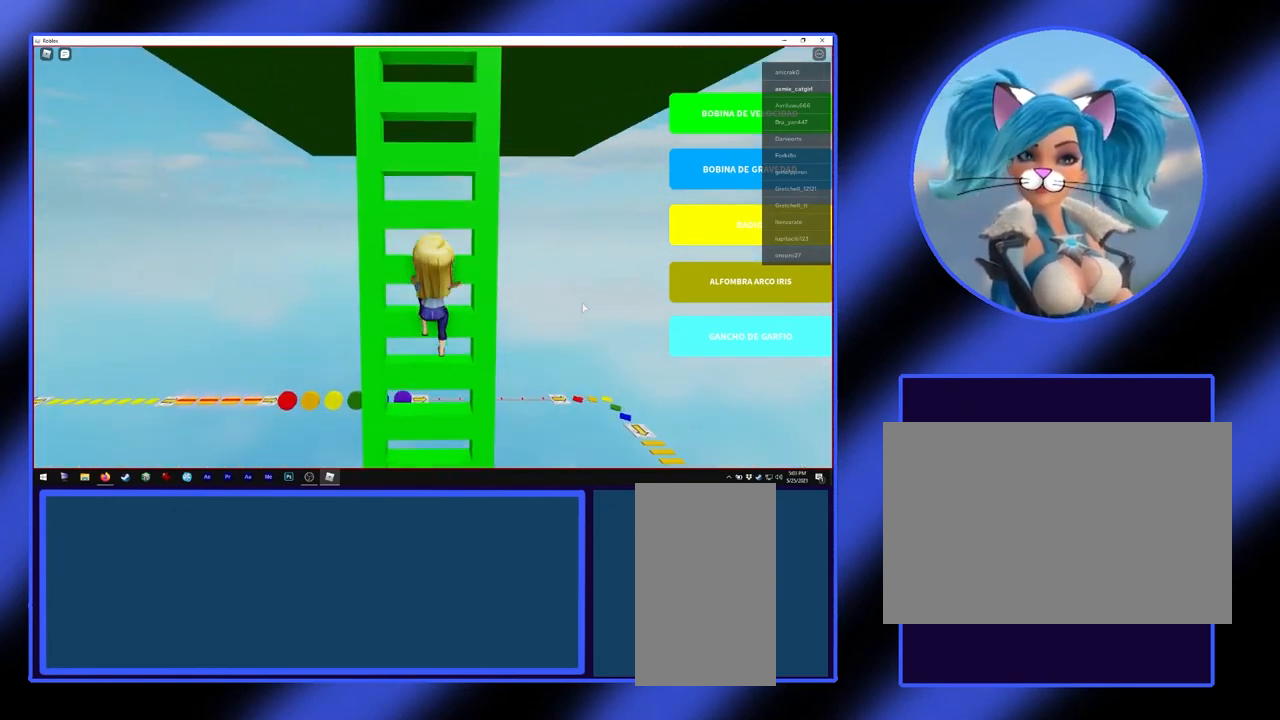
{"keys": ["w"], "mouse": ["right"], "events": []}
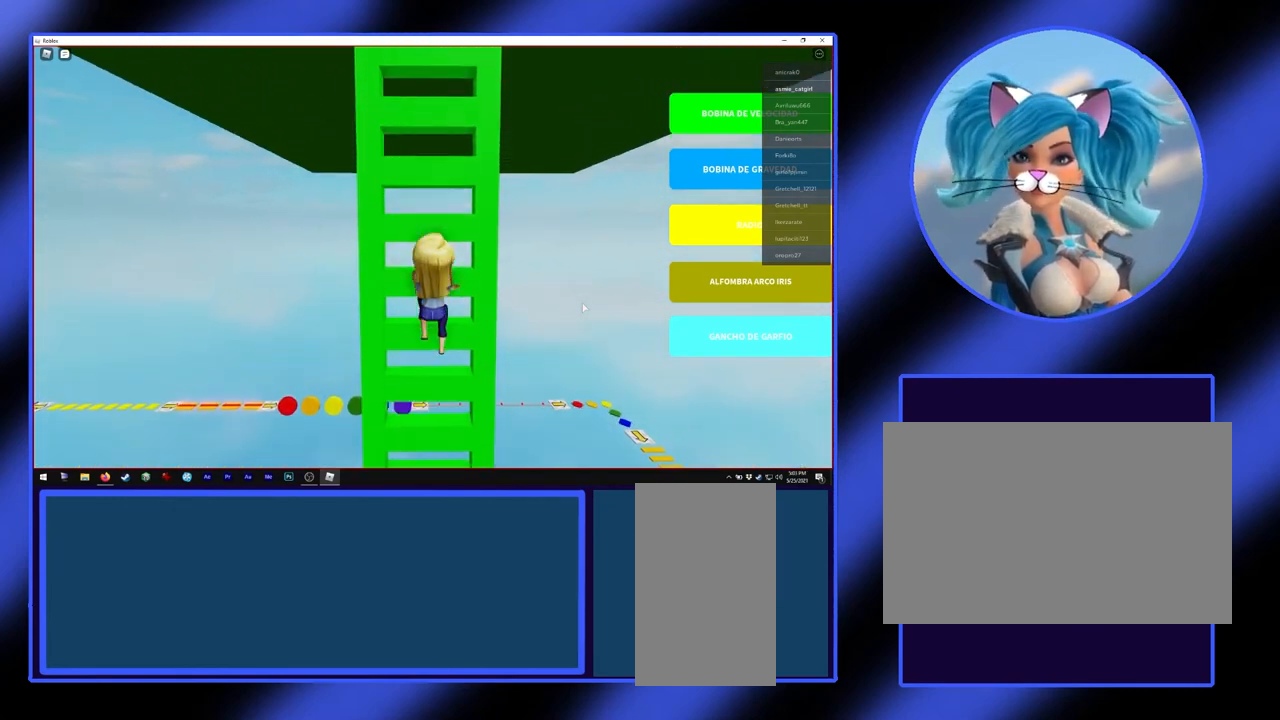
{"keys": ["w"], "mouse": ["right"], "events": []}
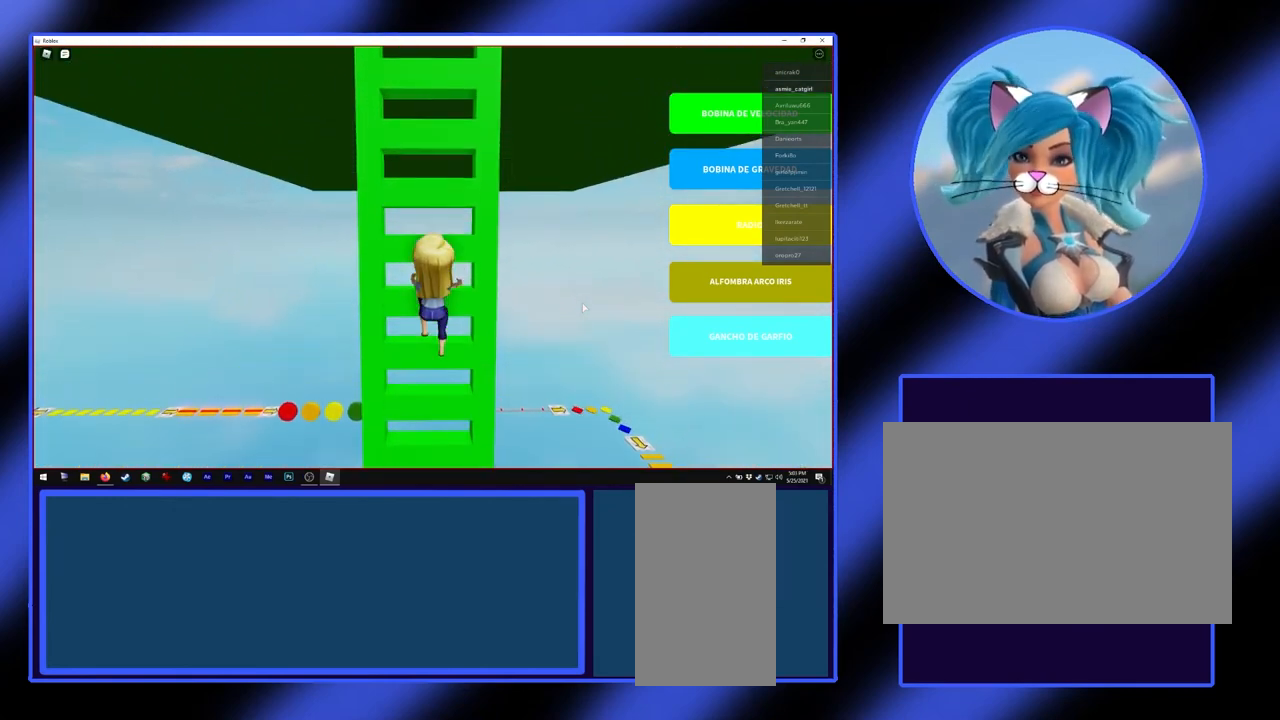
{"keys": ["w"], "mouse": ["right"], "events": []}
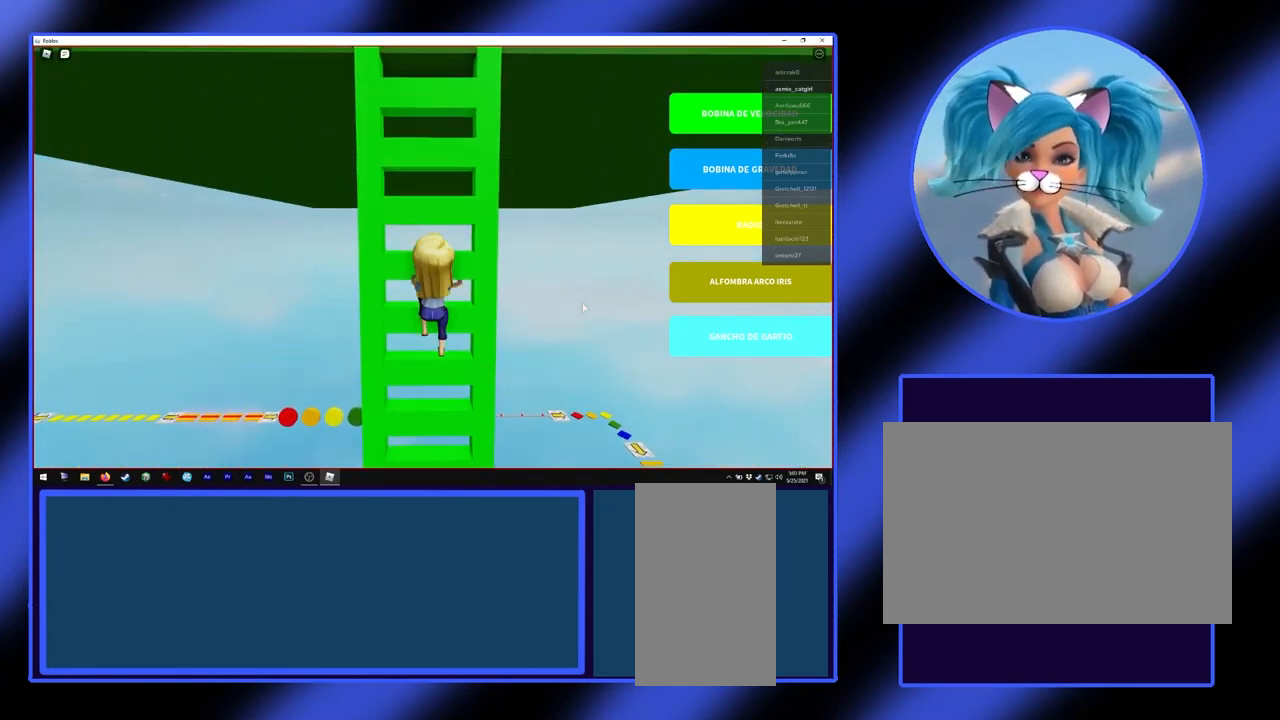
{"keys": ["w"], "mouse": ["right"], "events": []}
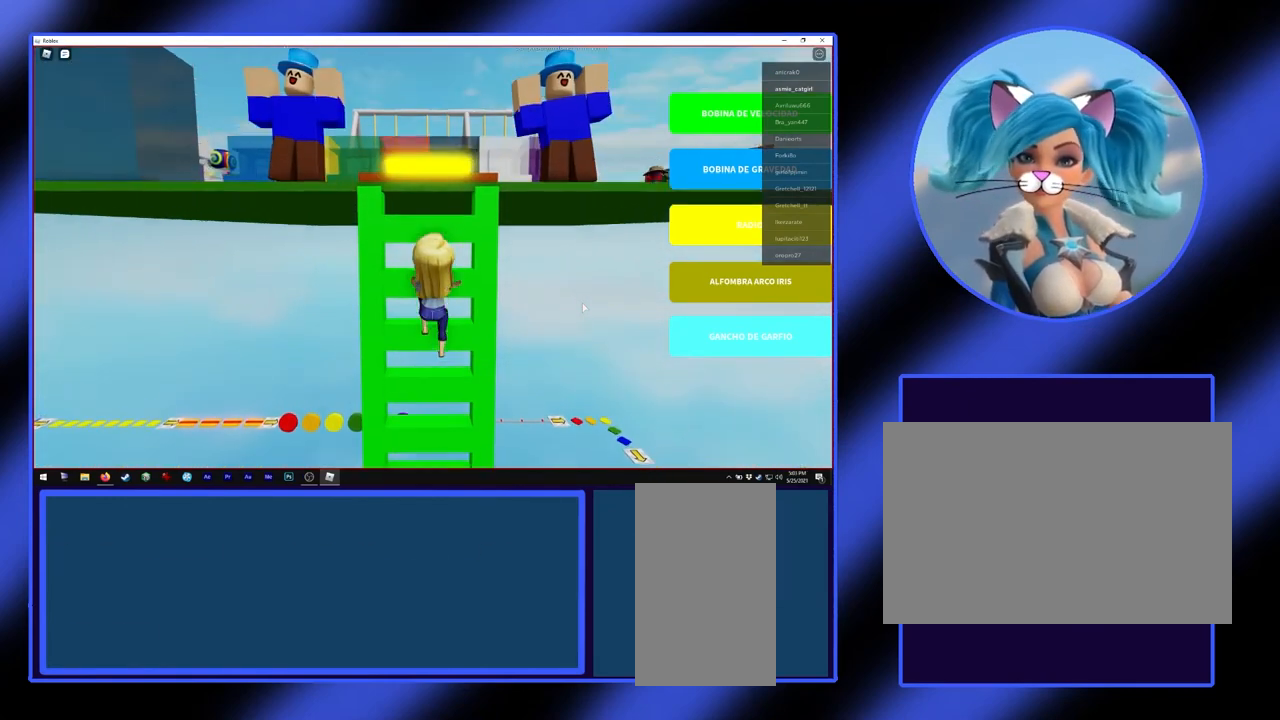
{"keys": ["w"], "mouse": ["right"], "events": []}
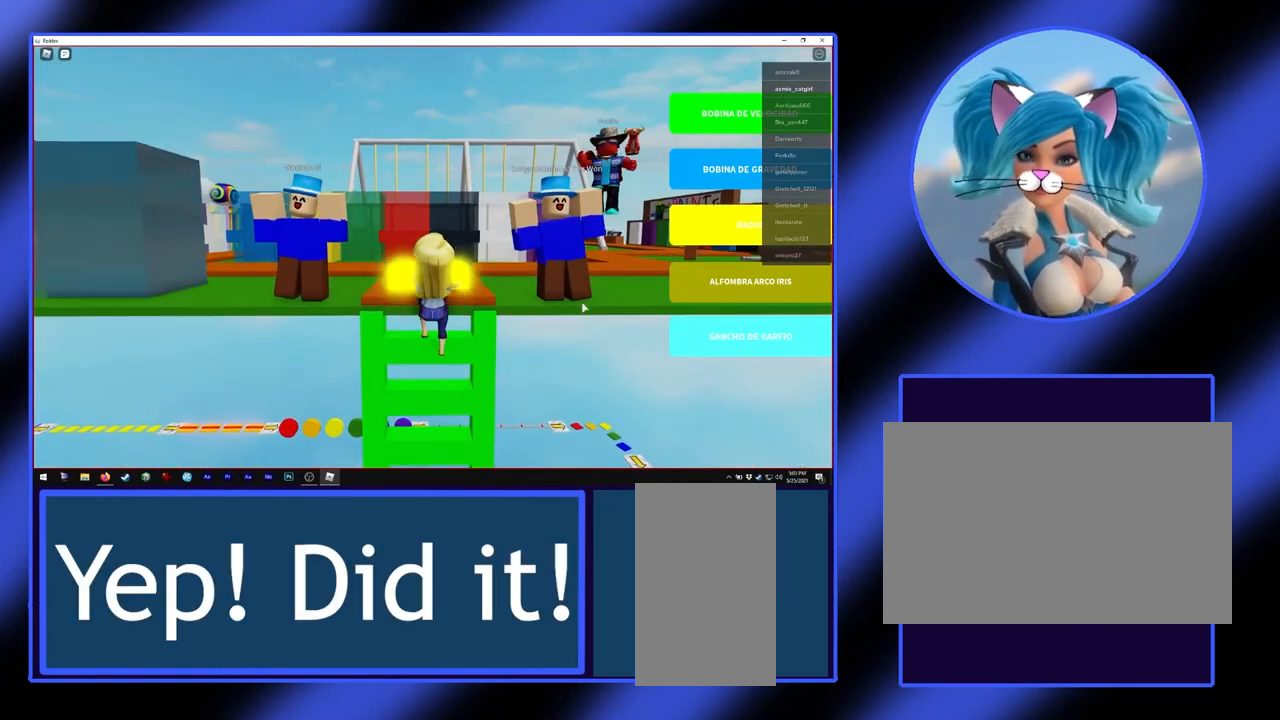
{"keys": ["w"], "mouse": ["right"], "events": []}
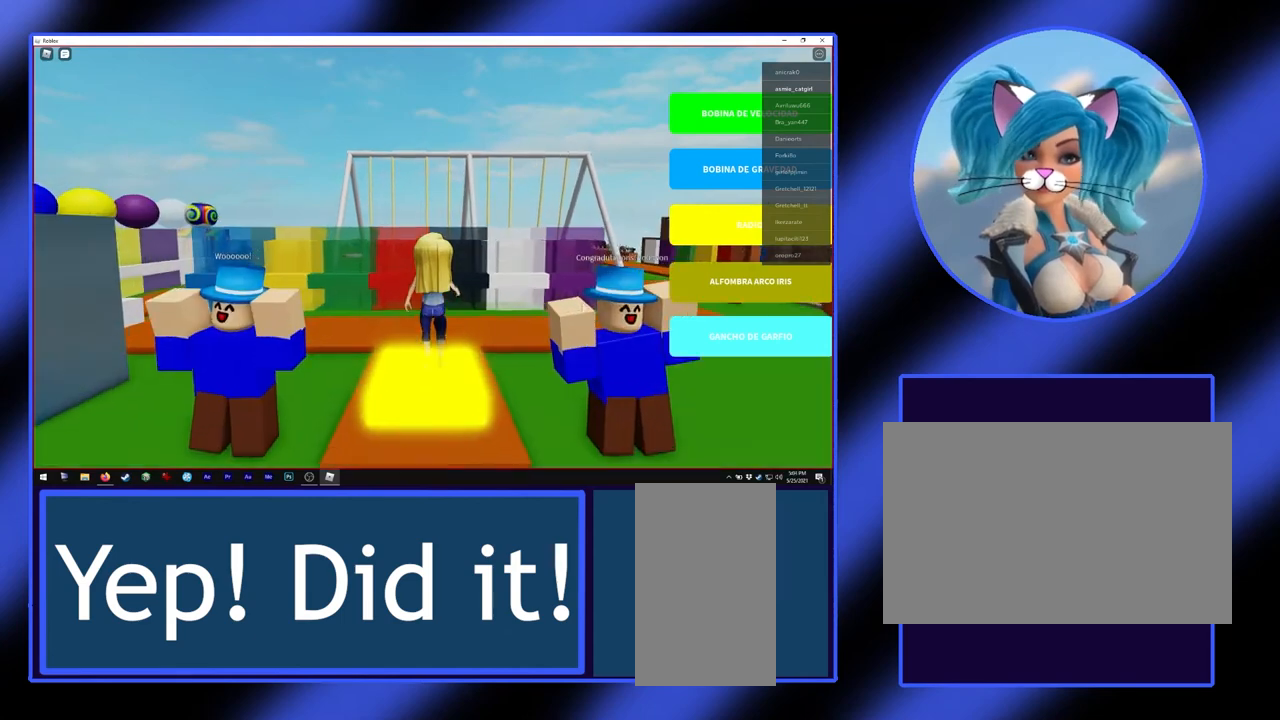
{"keys": [], "mouse": [], "events": [[100, "mouse_right", "up"], [100, "w", "up"]]}
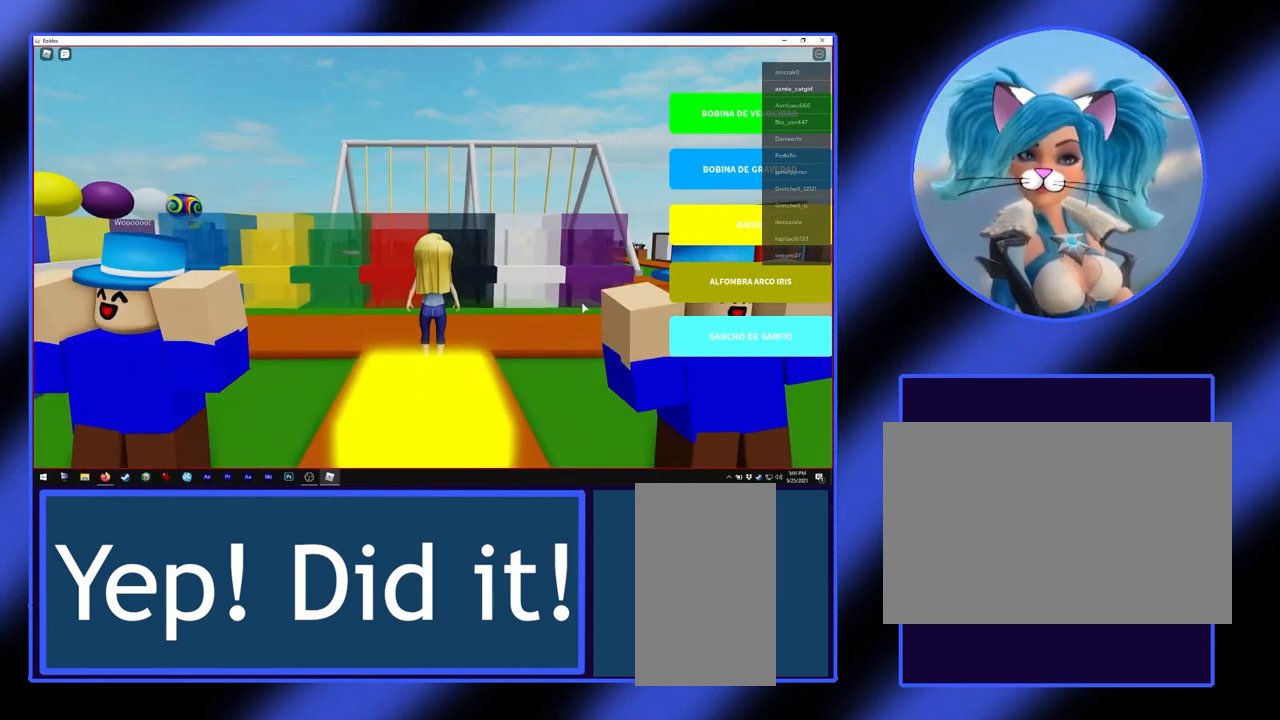
{"keys": ["d"], "mouse": [], "events": [[500, "d", "down"]]}
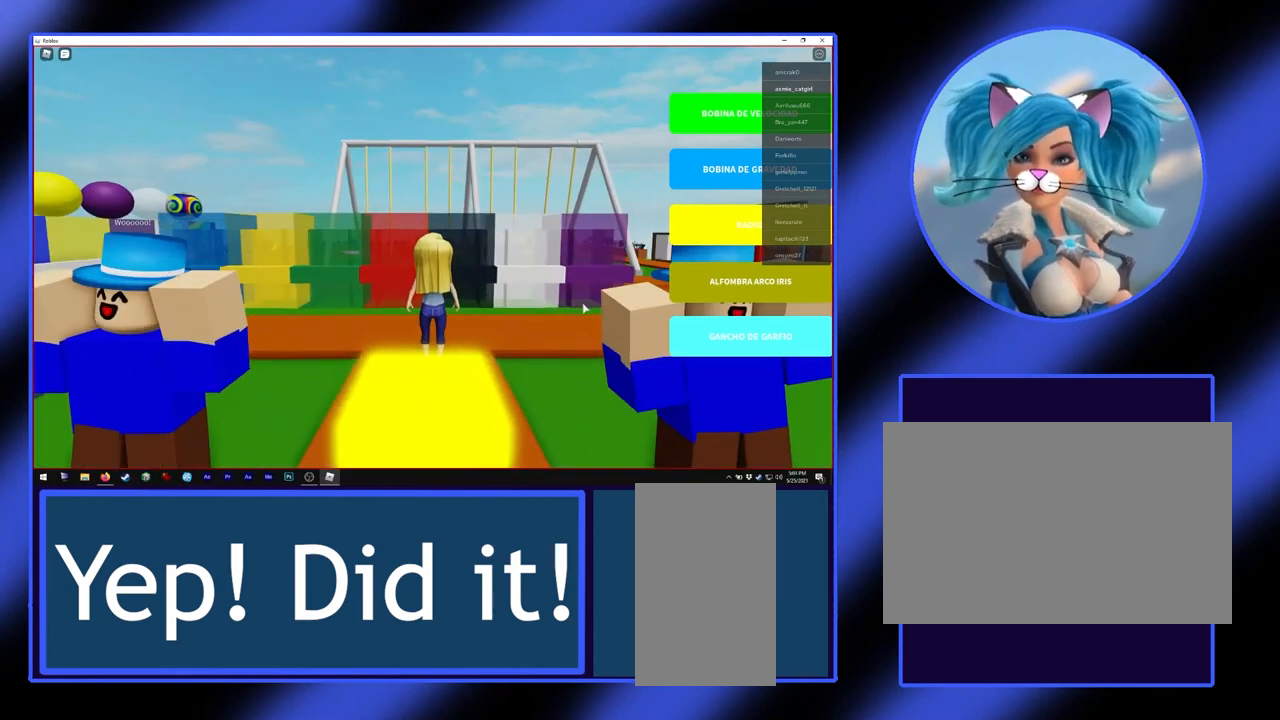
{"keys": ["d", "w"], "mouse": [], "events": [[167, "w", "down"]]}
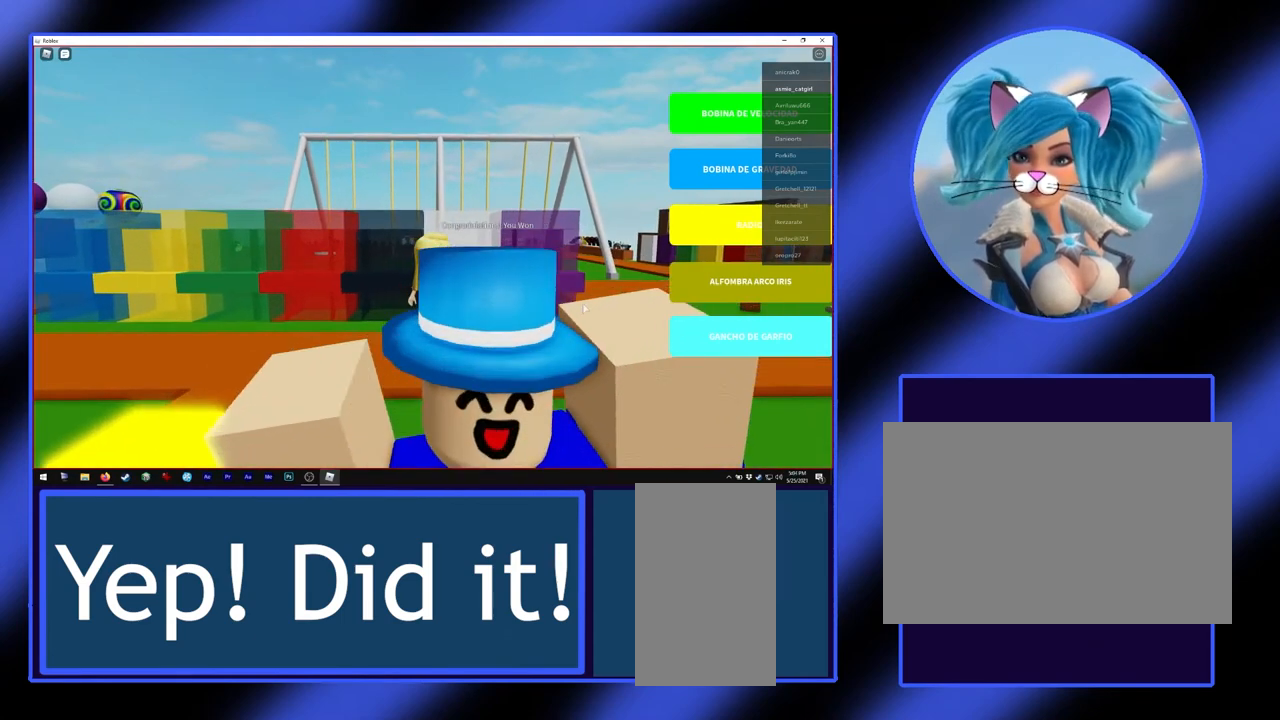
{"keys": ["d"], "mouse": [], "events": [[67, "w", "up"]]}
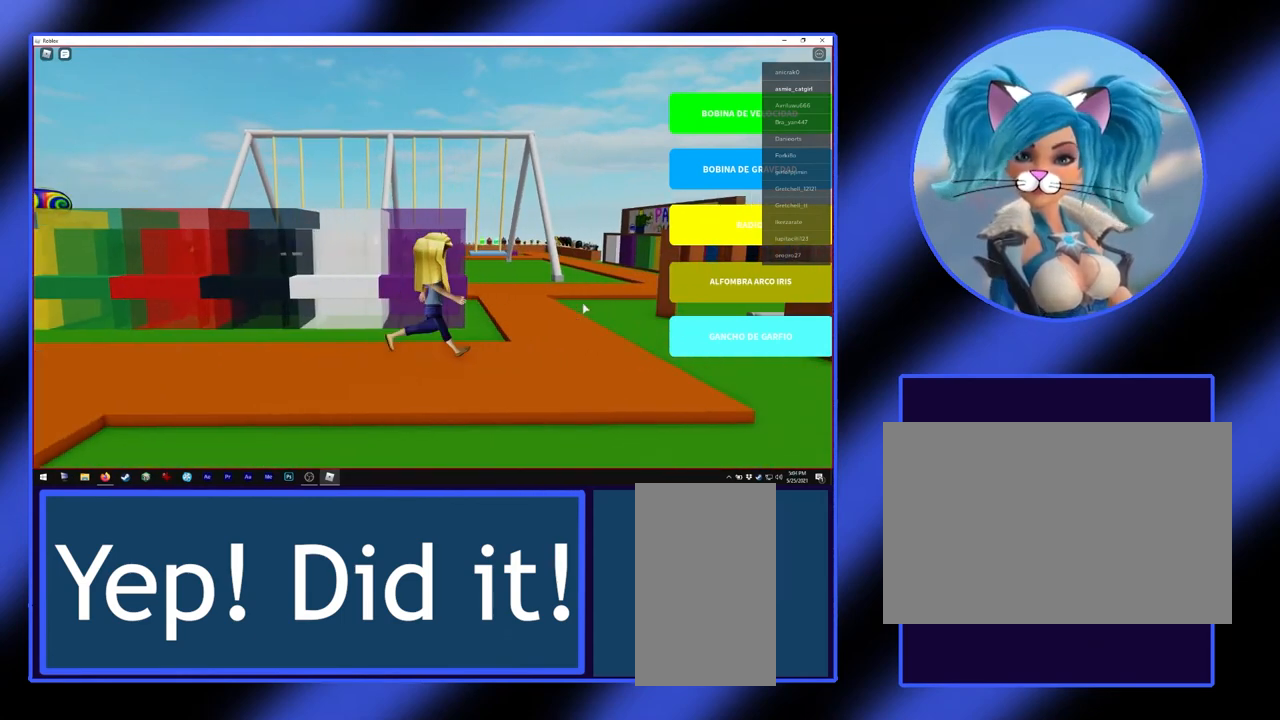
{"keys": [], "mouse": ["right"], "events": [[333, "d", "up"], [367, "mouse_right", "down"]]}
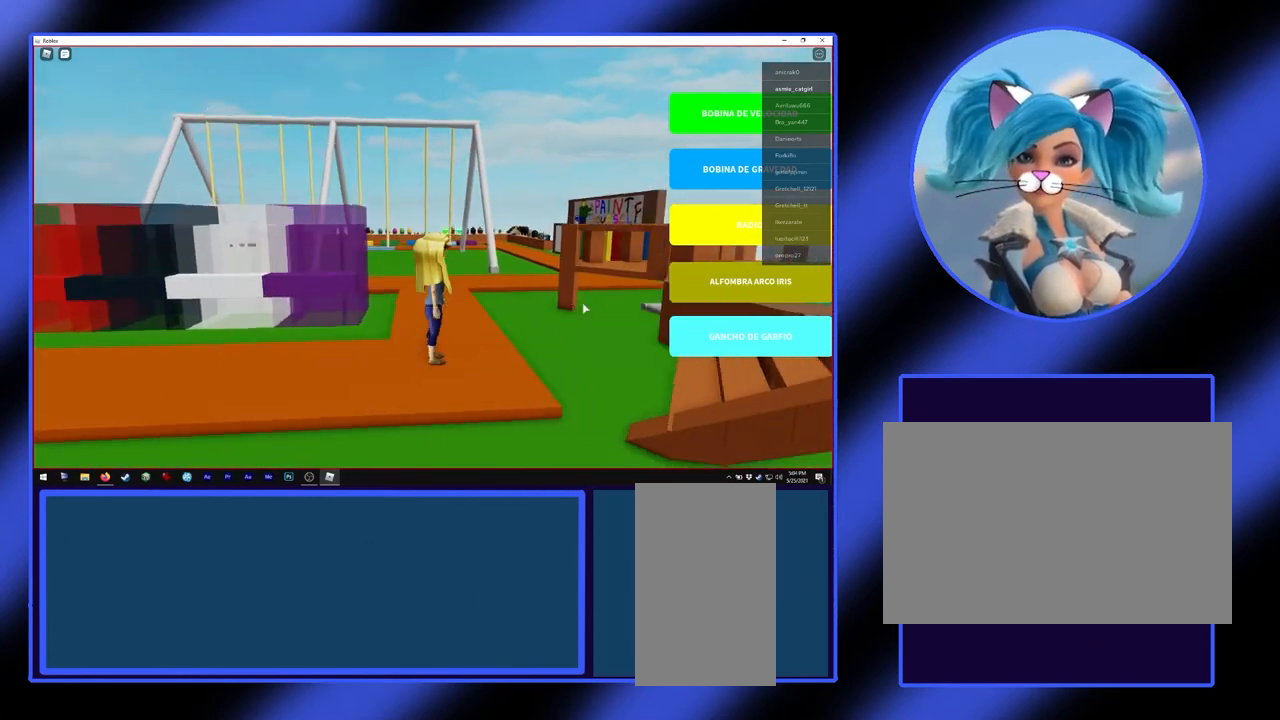
{"keys": ["w"], "mouse": ["right"], "events": [[467, "w", "down"]]}
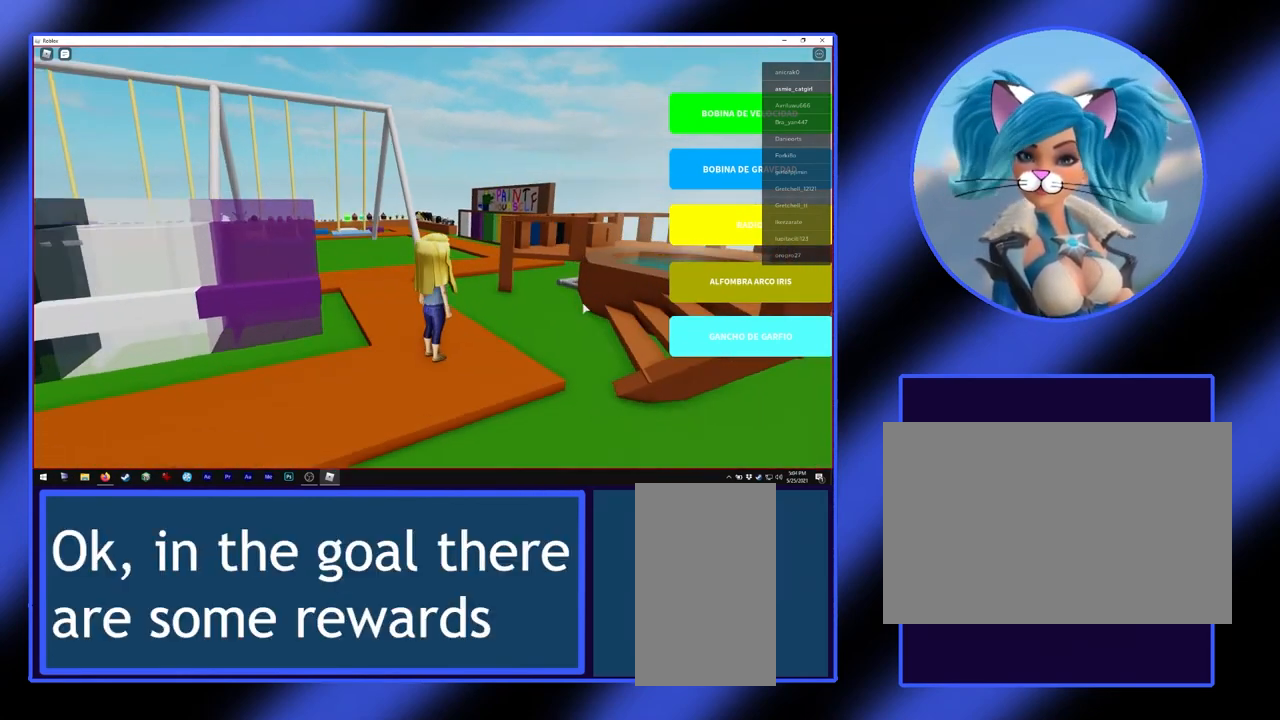
{"keys": ["w"], "mouse": [], "events": [[67, "mouse_right", "up"]]}
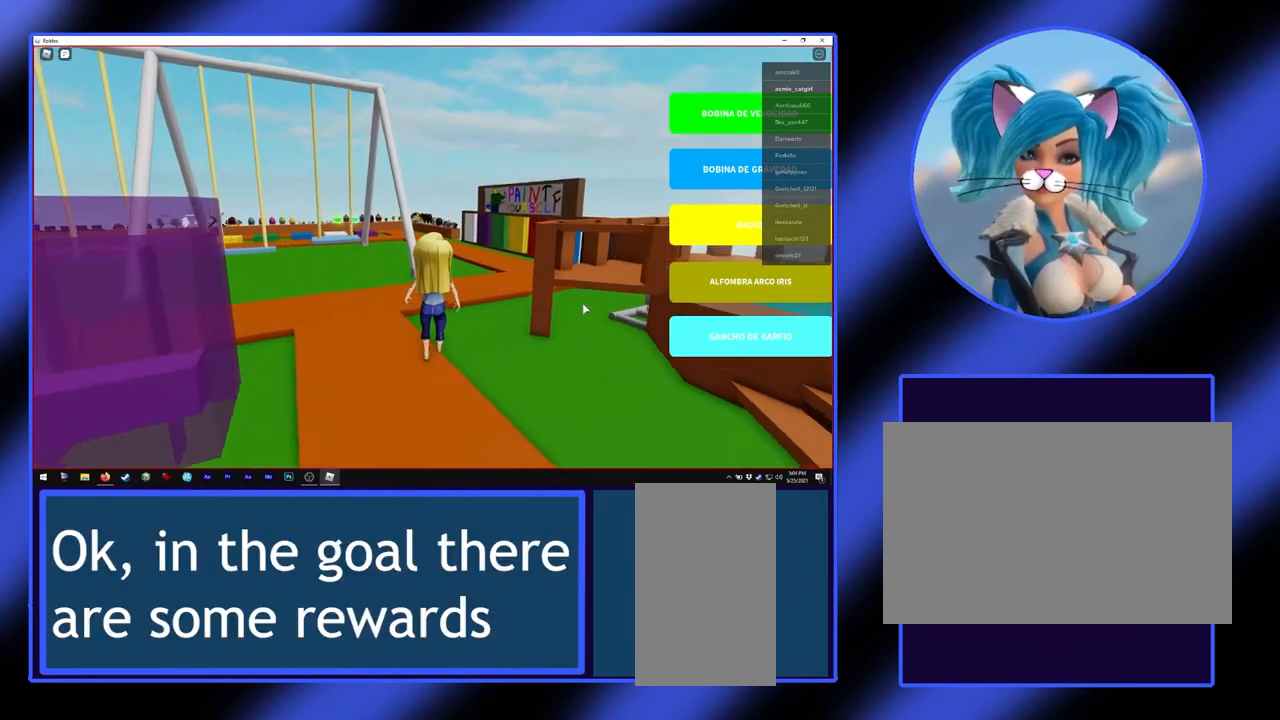
{"keys": ["w"], "mouse": ["right"], "events": [[200, "mouse_right", "down"]]}